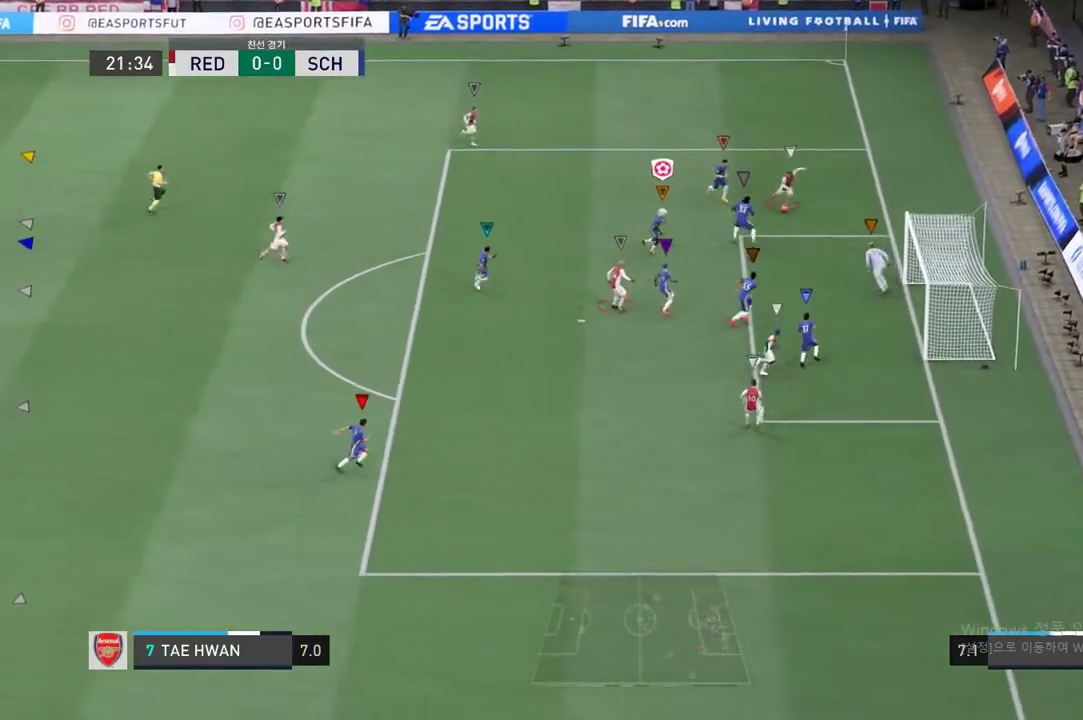
Gameplay with a controller (Xbox layout); each line is a JSON object with the inputs held at the frame after it. "events" lists button and stick changes between this image and that frame as [ms after this image, input, new state], when the widget could be followed in between. Not read: L3 R3.
{"buttons": ["L2", "R2"], "left_stick": "right", "right_stick": "center", "events": [[183, "left_stick", "up-right"], [484, "left_stick", "right"]]}
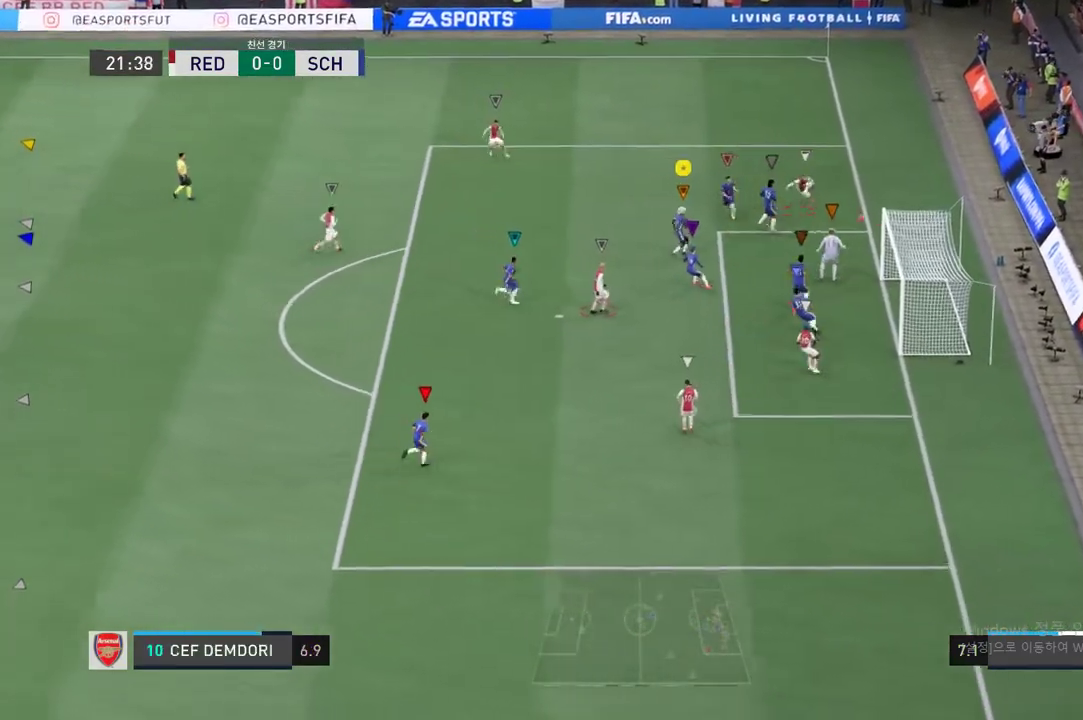
{"buttons": ["L2"], "left_stick": "center", "right_stick": "center", "events": [[233, "left_stick", "center"], [367, "R2", "up"]]}
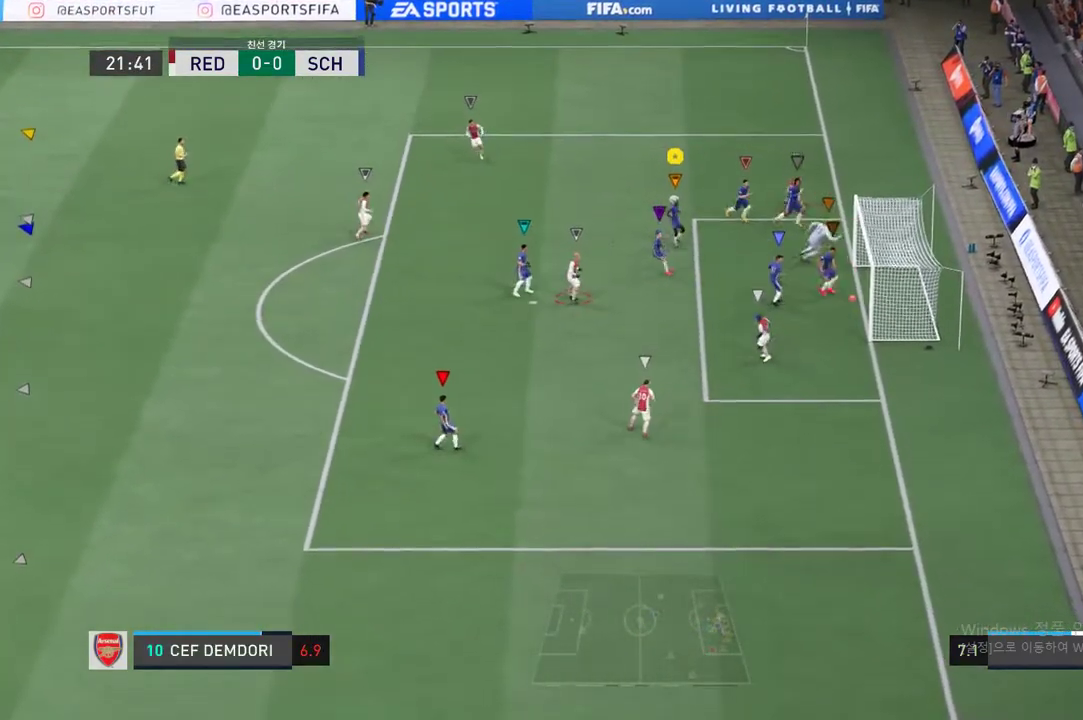
{"buttons": [], "left_stick": "down-left", "right_stick": "center", "events": [[17, "L2", "up"], [501, "left_stick", "down-left"]]}
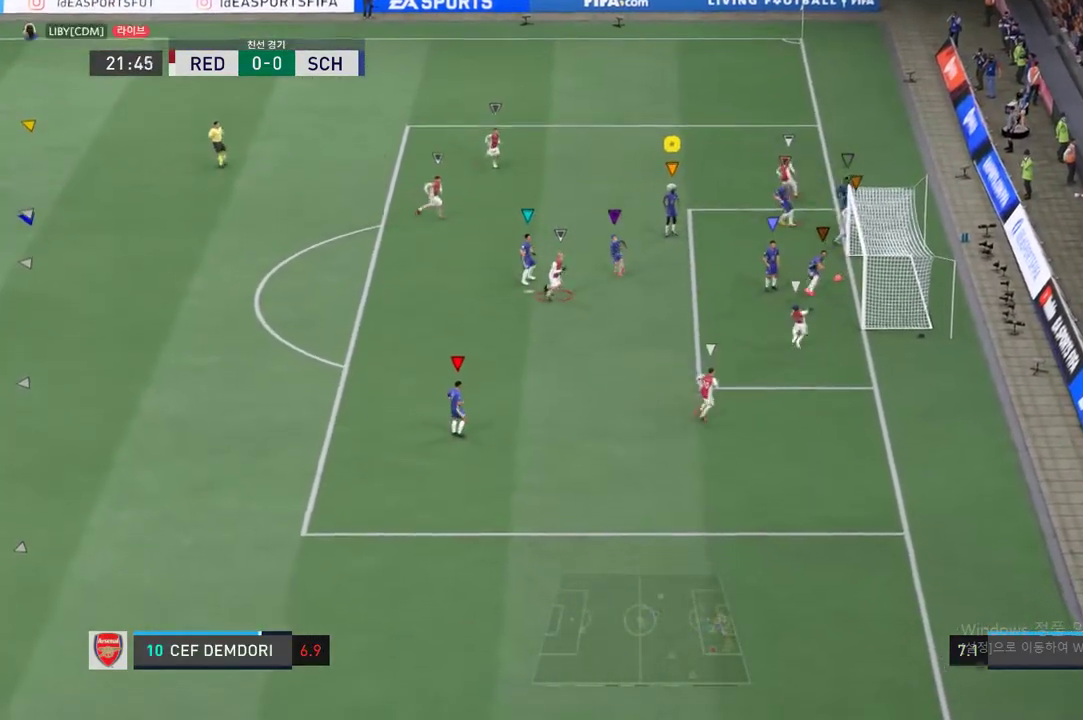
{"buttons": ["R2"], "left_stick": "down-right", "right_stick": "center", "events": [[50, "left_stick", "down"], [150, "R2", "down"], [234, "left_stick", "down-right"]]}
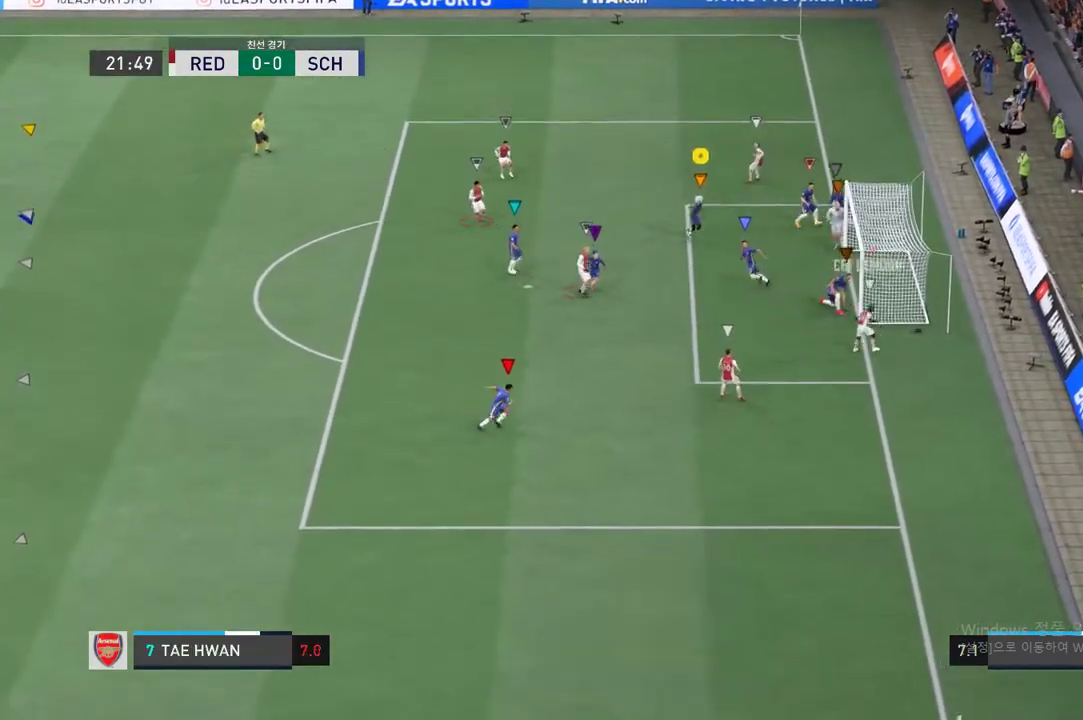
{"buttons": [], "left_stick": "down-right", "right_stick": "center", "events": [[384, "R2", "up"]]}
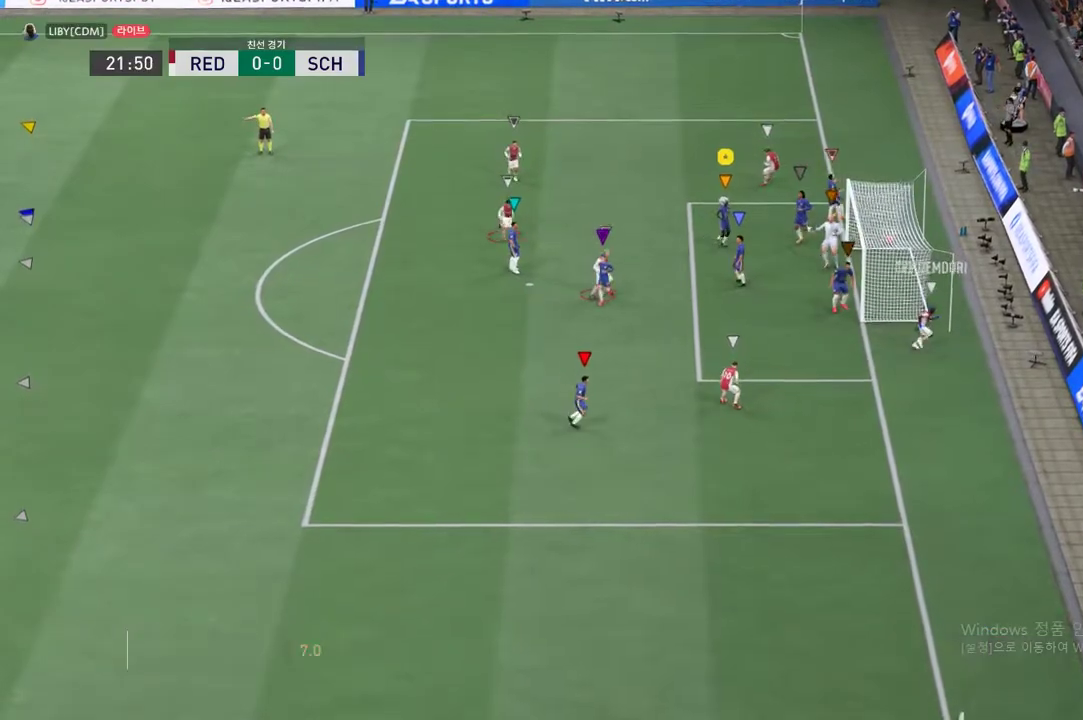
{"buttons": [], "left_stick": "center", "right_stick": "center", "events": [[33, "left_stick", "center"]]}
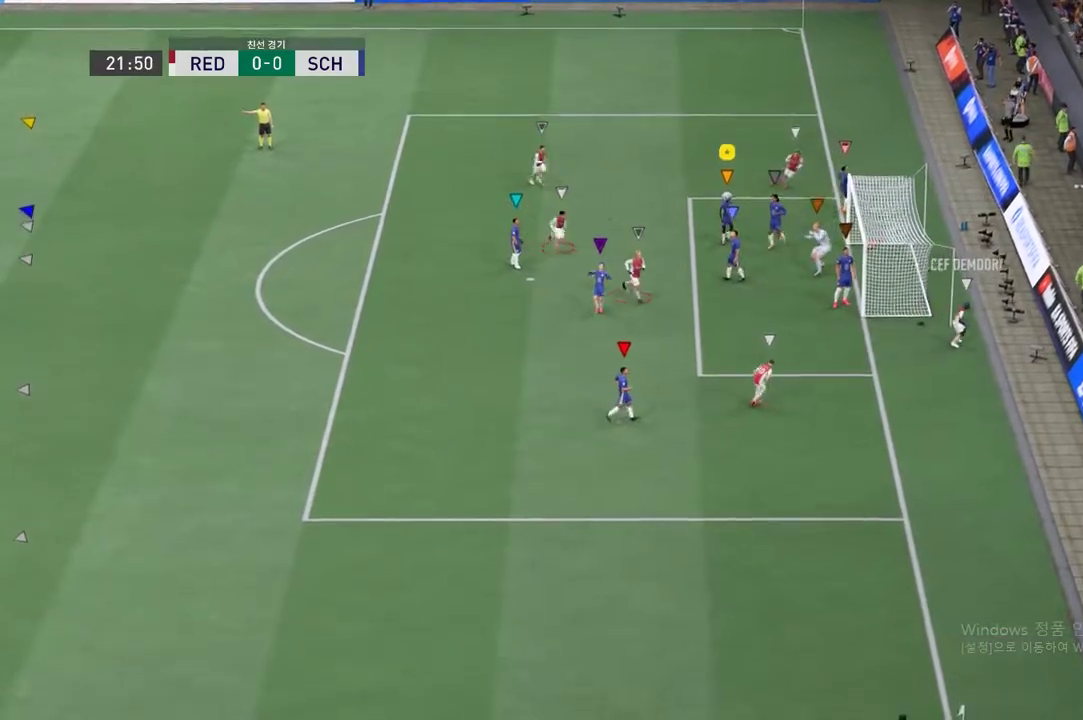
{"buttons": ["A"], "left_stick": "center", "right_stick": "center", "events": [[300, "R2", "down"], [434, "R2", "up"], [484, "A", "down"]]}
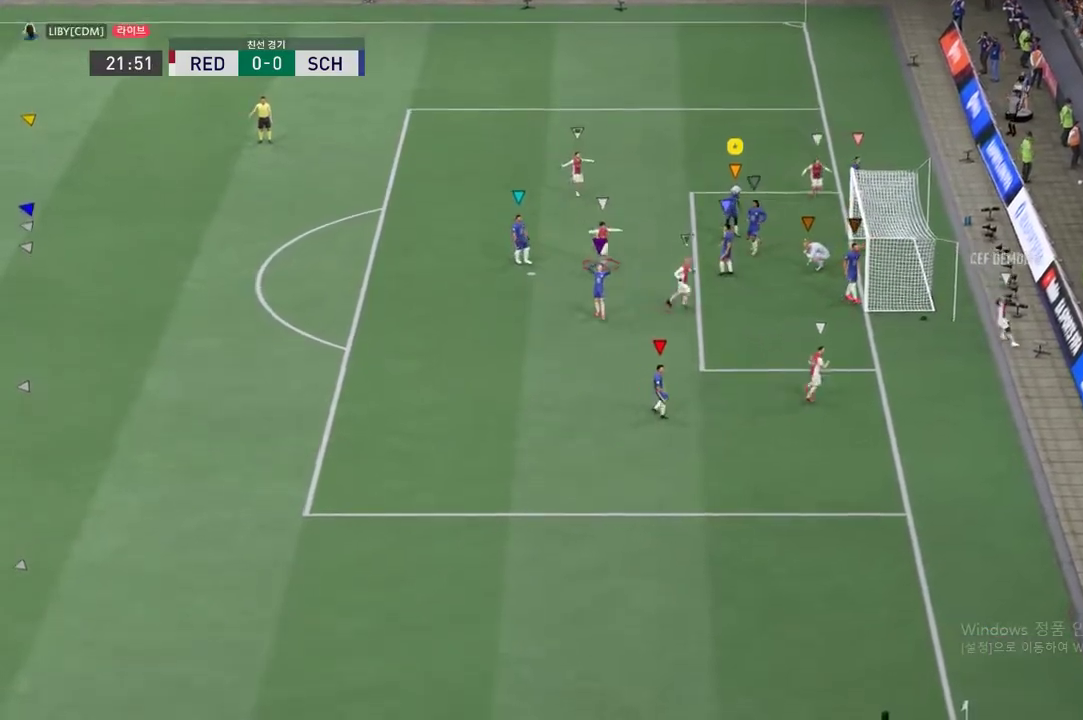
{"buttons": [], "left_stick": "center", "right_stick": "center", "events": [[134, "A", "up"], [217, "R2", "down"], [267, "A", "down"], [318, "R2", "up"], [368, "A", "up"]]}
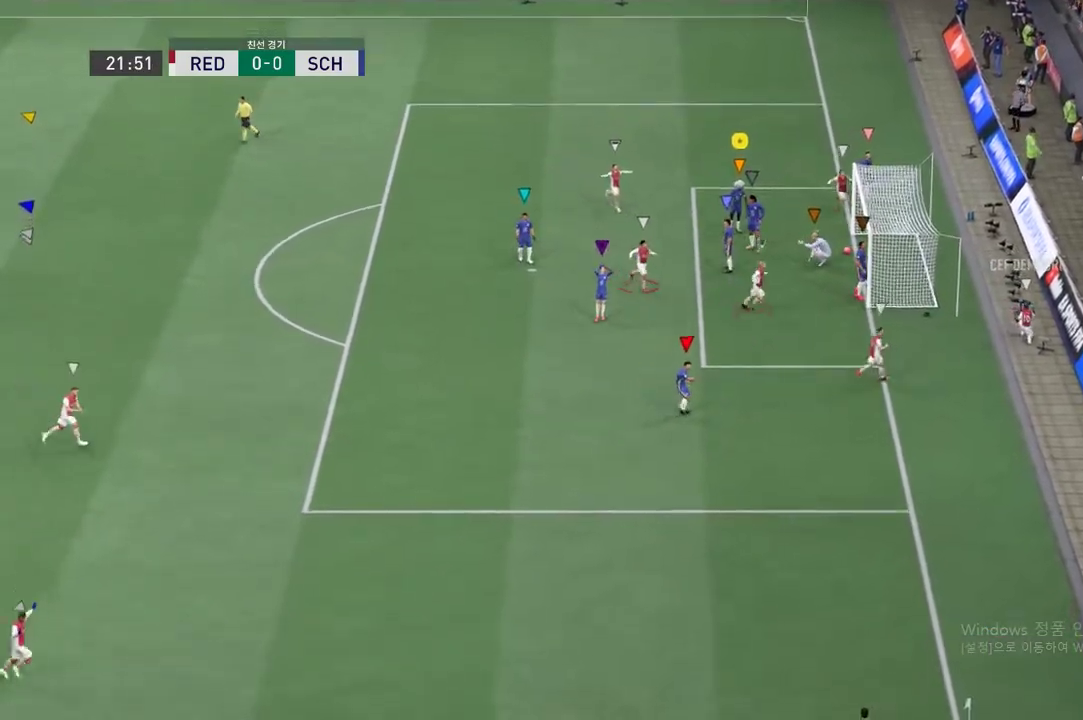
{"buttons": [], "left_stick": "center", "right_stick": "center", "events": [[34, "A", "down"], [150, "A", "up"]]}
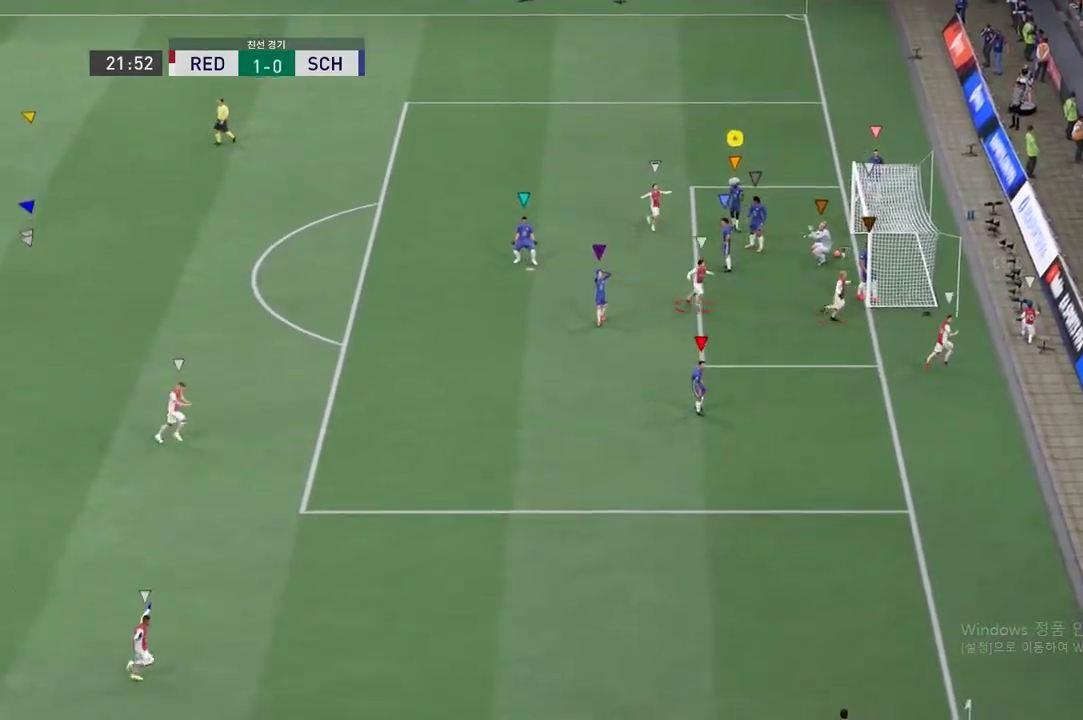
{"buttons": [], "left_stick": "center", "right_stick": "center", "events": []}
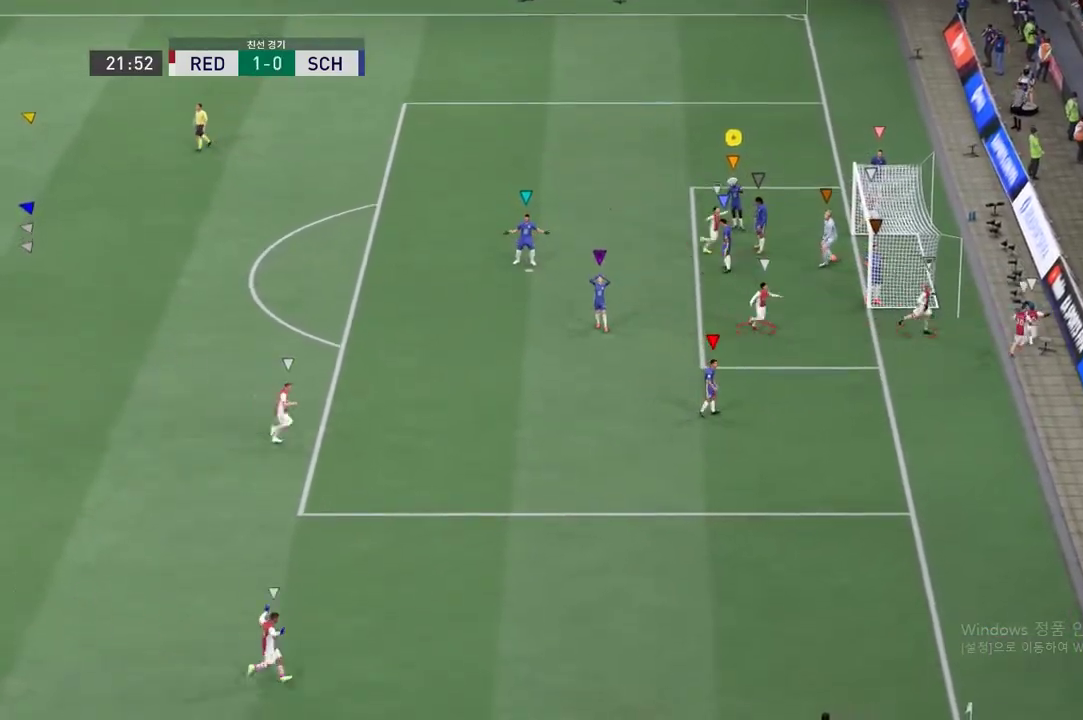
{"buttons": [], "left_stick": "center", "right_stick": "center", "events": [[117, "A", "down"], [267, "A", "up"]]}